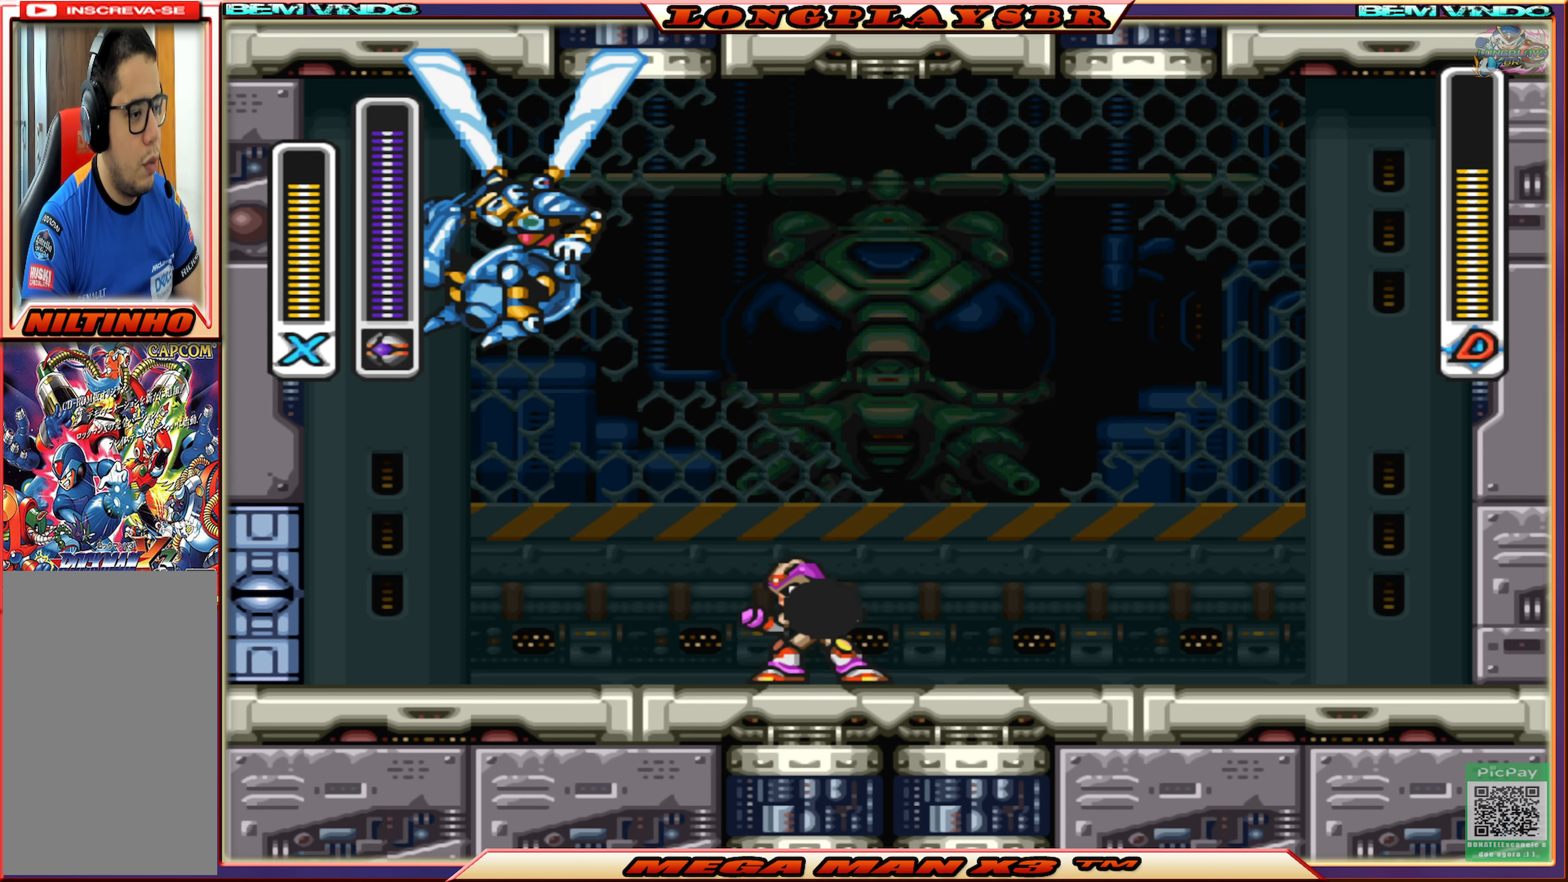
Gameplay with a controller (PlayStation layout); each line is a JSON object with the inputs held at the frame after it. "events" lists button and stick changes between this image and that frame as [ms after this image, input, new state], when the widget could be followed in between.
{"buttons": [], "left_stick": "center", "right_stick": "center", "events": []}
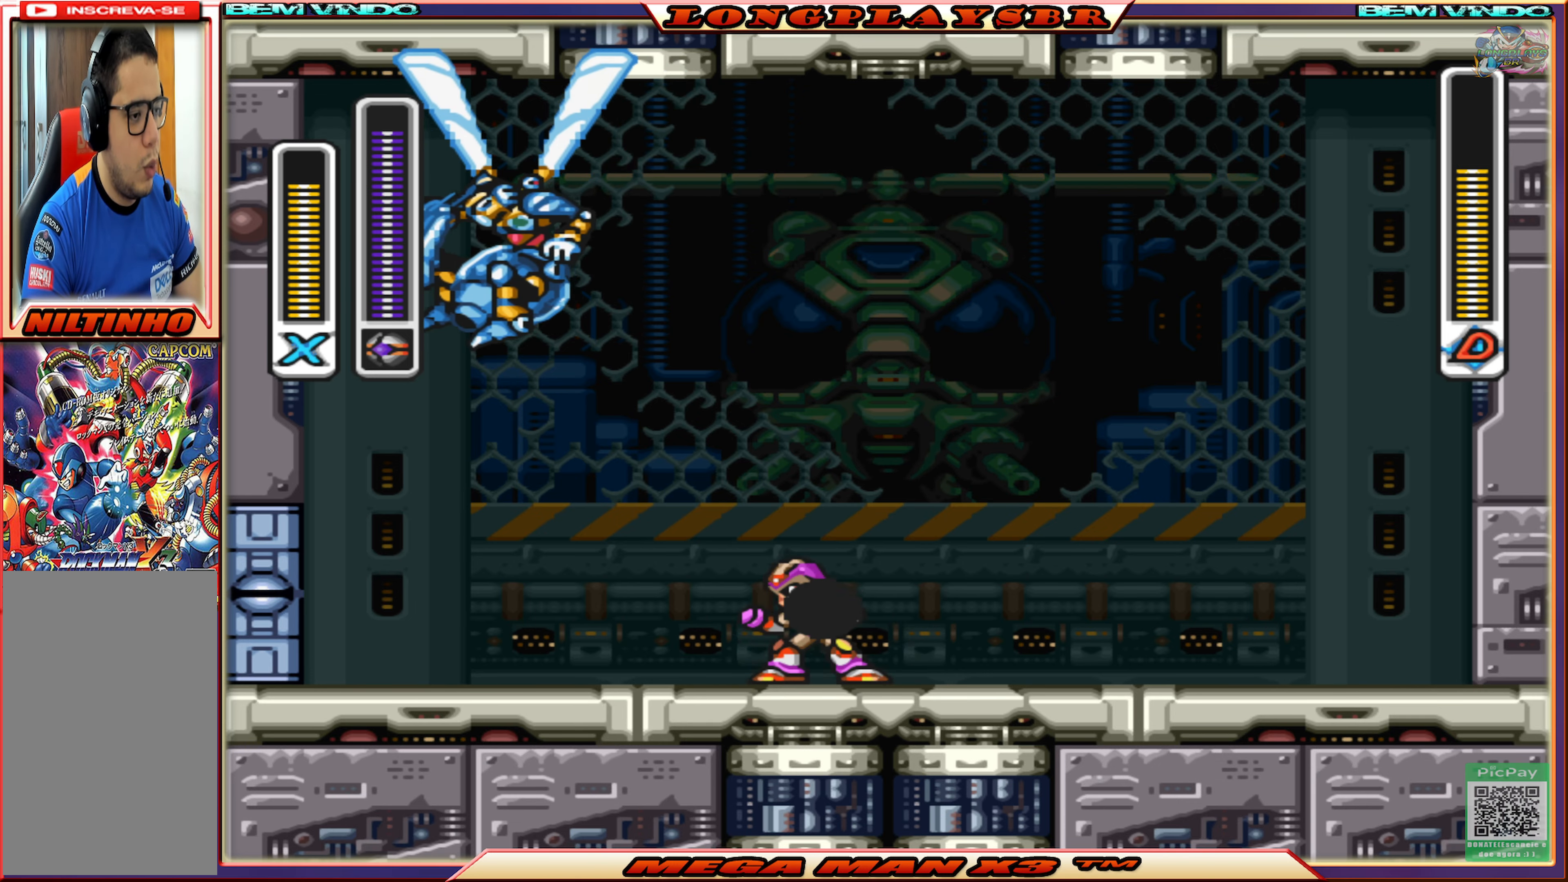
{"buttons": [], "left_stick": "center", "right_stick": "center", "events": []}
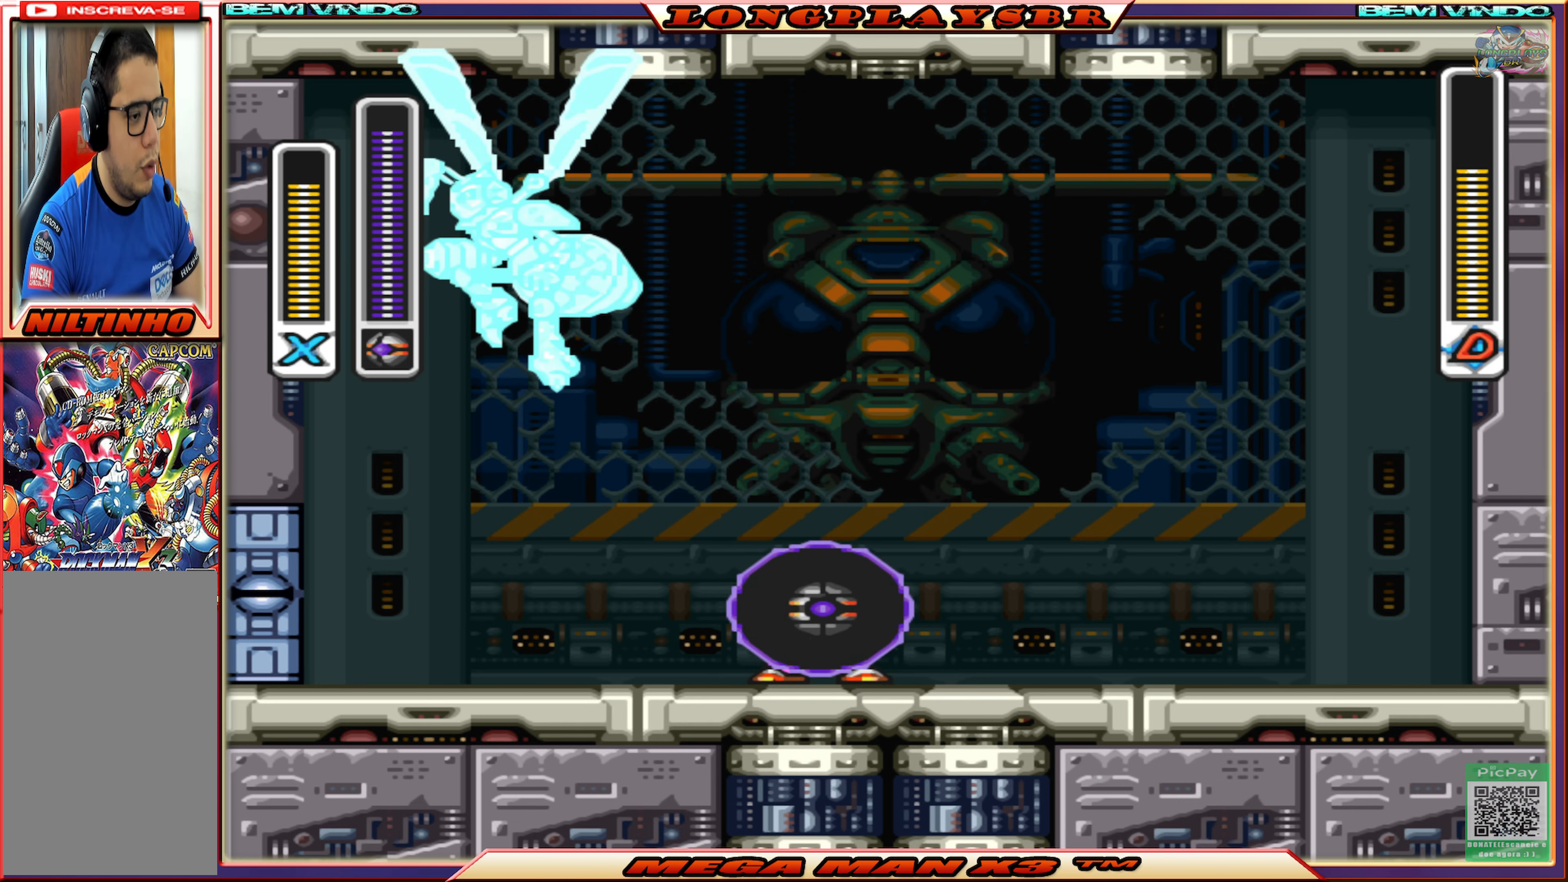
{"buttons": [], "left_stick": "center", "right_stick": "center", "events": [[283, "DPAD_RIGHT", "down"], [400, "SQUARE", "down"], [466, "DPAD_RIGHT", "up"], [483, "SQUARE", "up"]]}
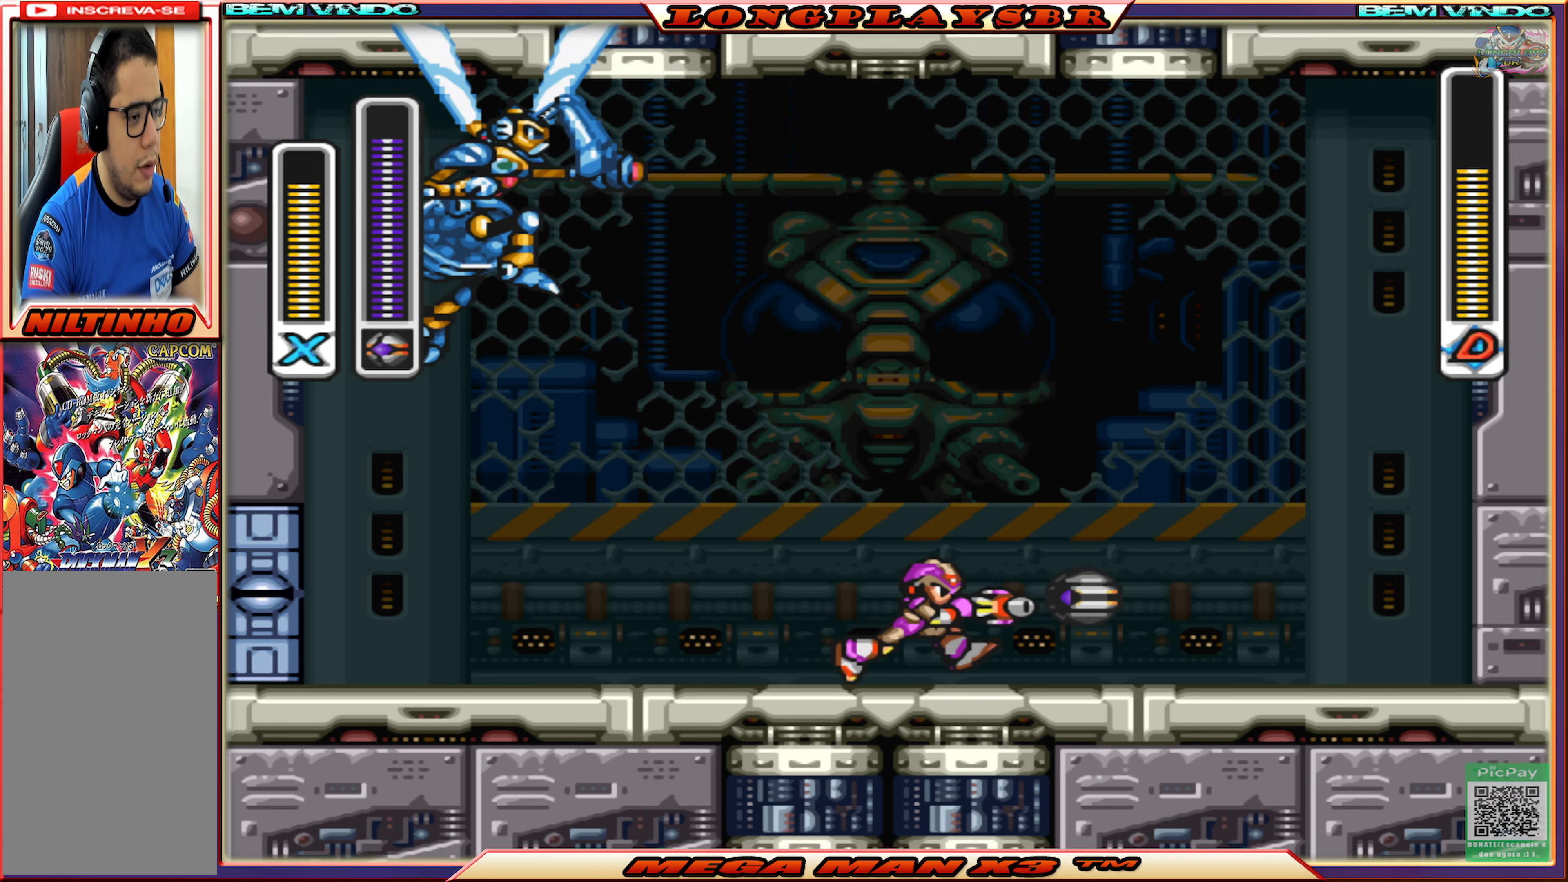
{"buttons": ["CIRCLE", "DPAD_RIGHT"], "left_stick": "center", "right_stick": "center", "events": [[166, "DPAD_RIGHT", "down"], [250, "CIRCLE", "down"]]}
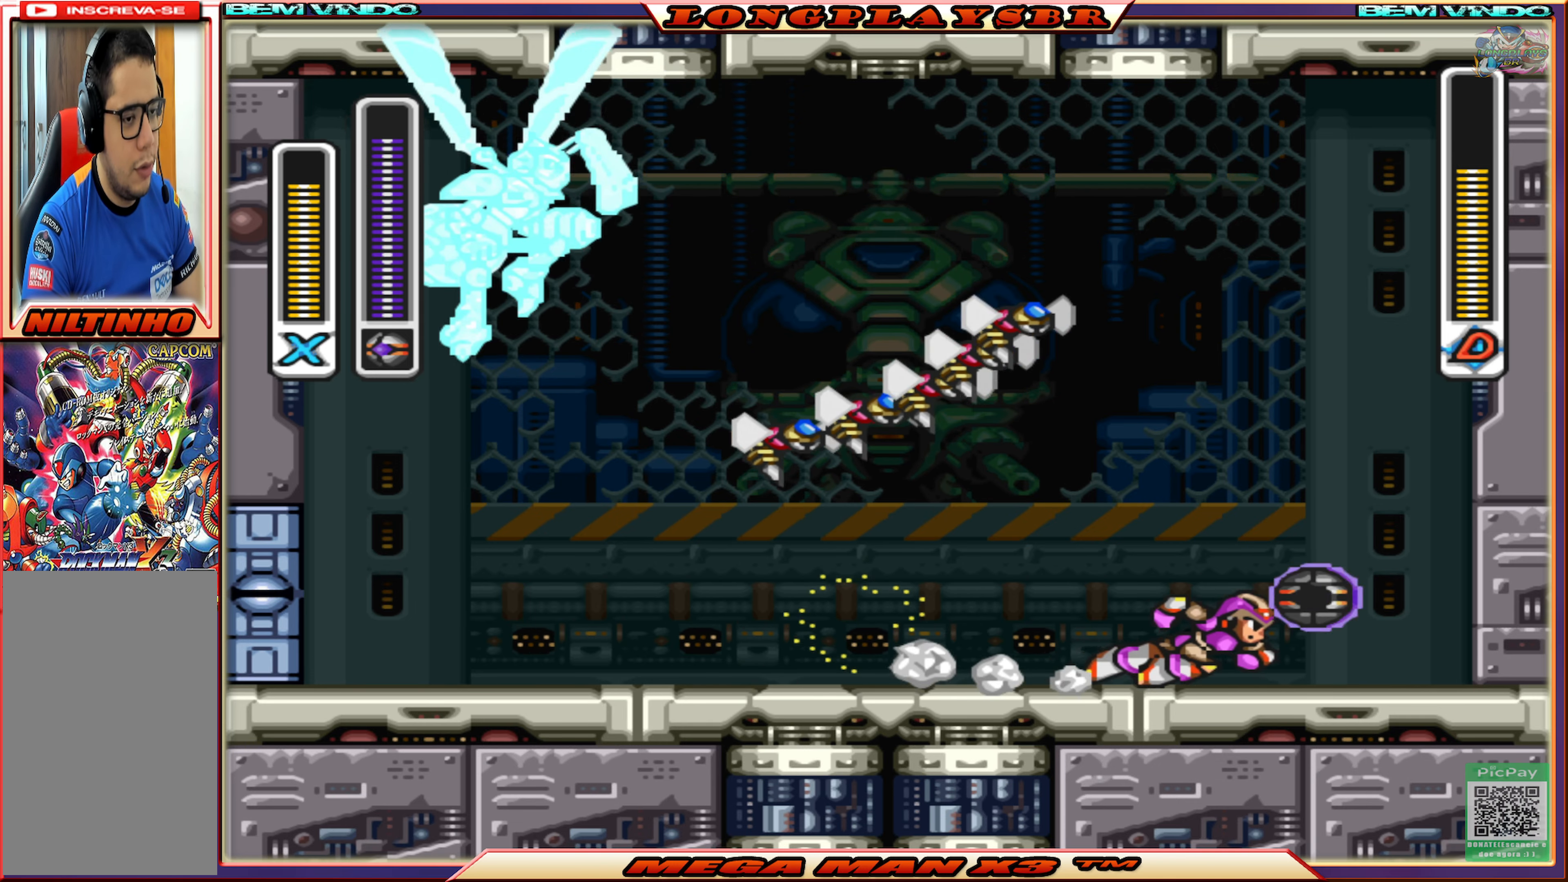
{"buttons": ["CROSS", "DPAD_RIGHT"], "left_stick": "center", "right_stick": "center", "events": [[216, "CIRCLE", "up"], [350, "CROSS", "down"]]}
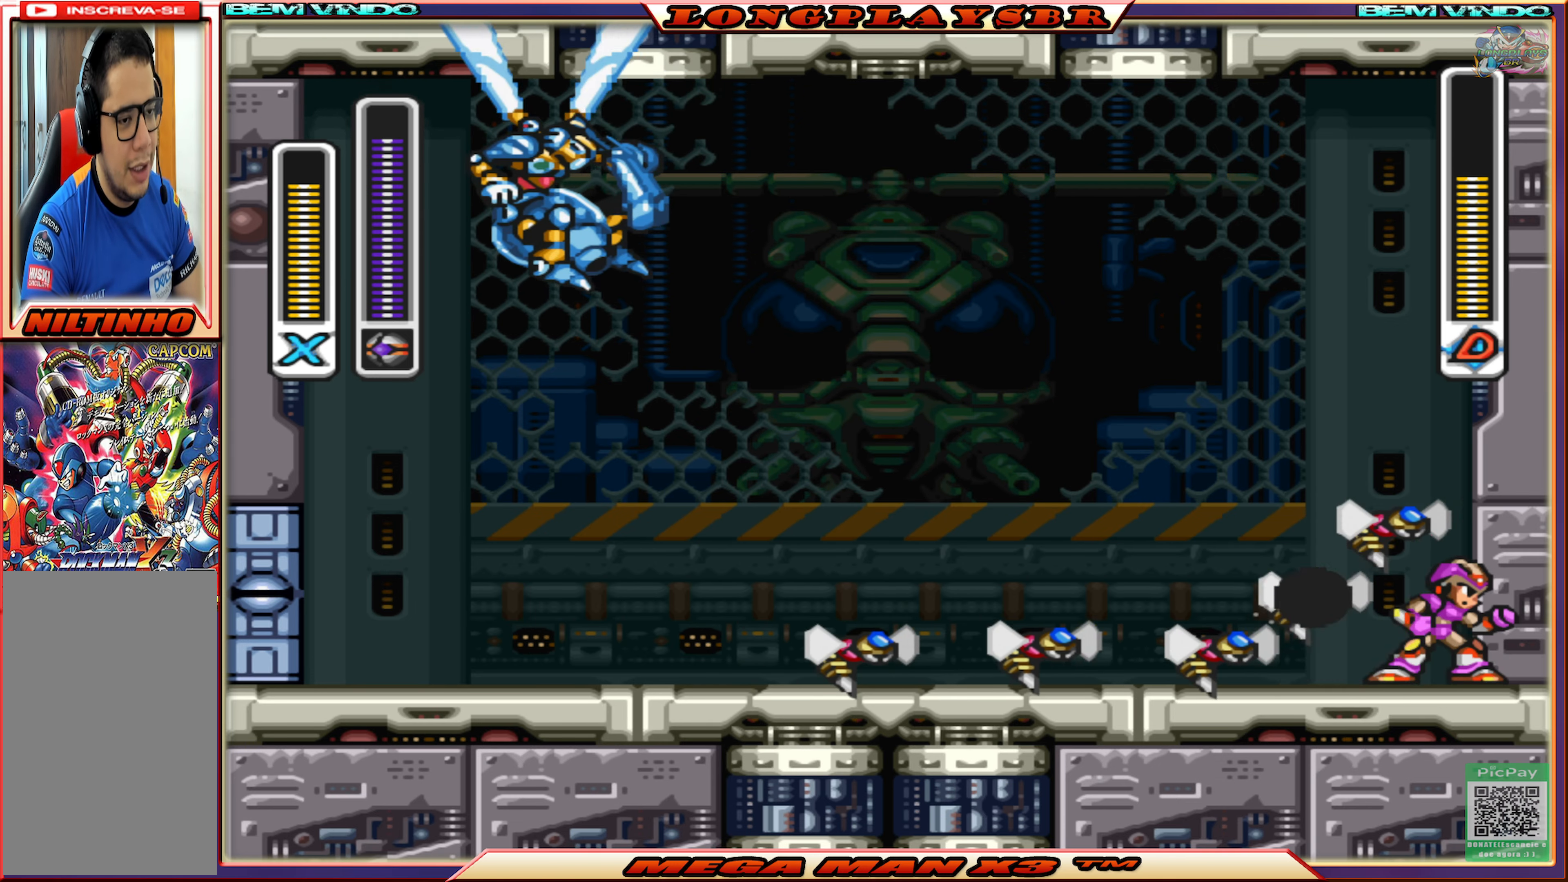
{"buttons": ["DPAD_LEFT"], "left_stick": "center", "right_stick": "center", "events": [[250, "CROSS", "up"], [333, "DPAD_RIGHT", "up"], [433, "DPAD_LEFT", "down"]]}
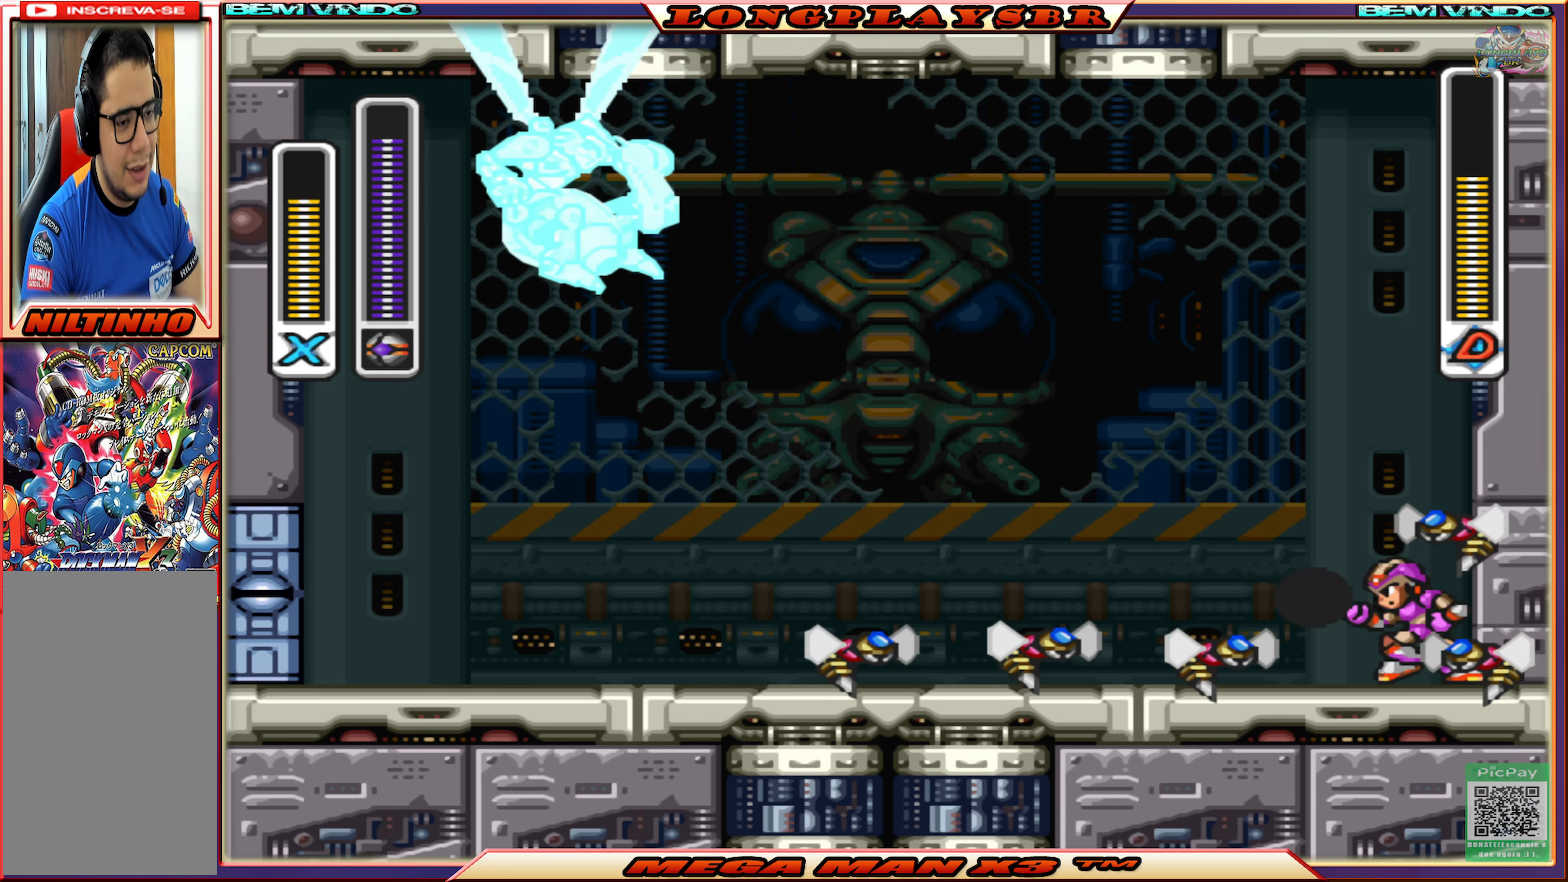
{"buttons": [], "left_stick": "center", "right_stick": "center", "events": [[83, "DPAD_LEFT", "up"]]}
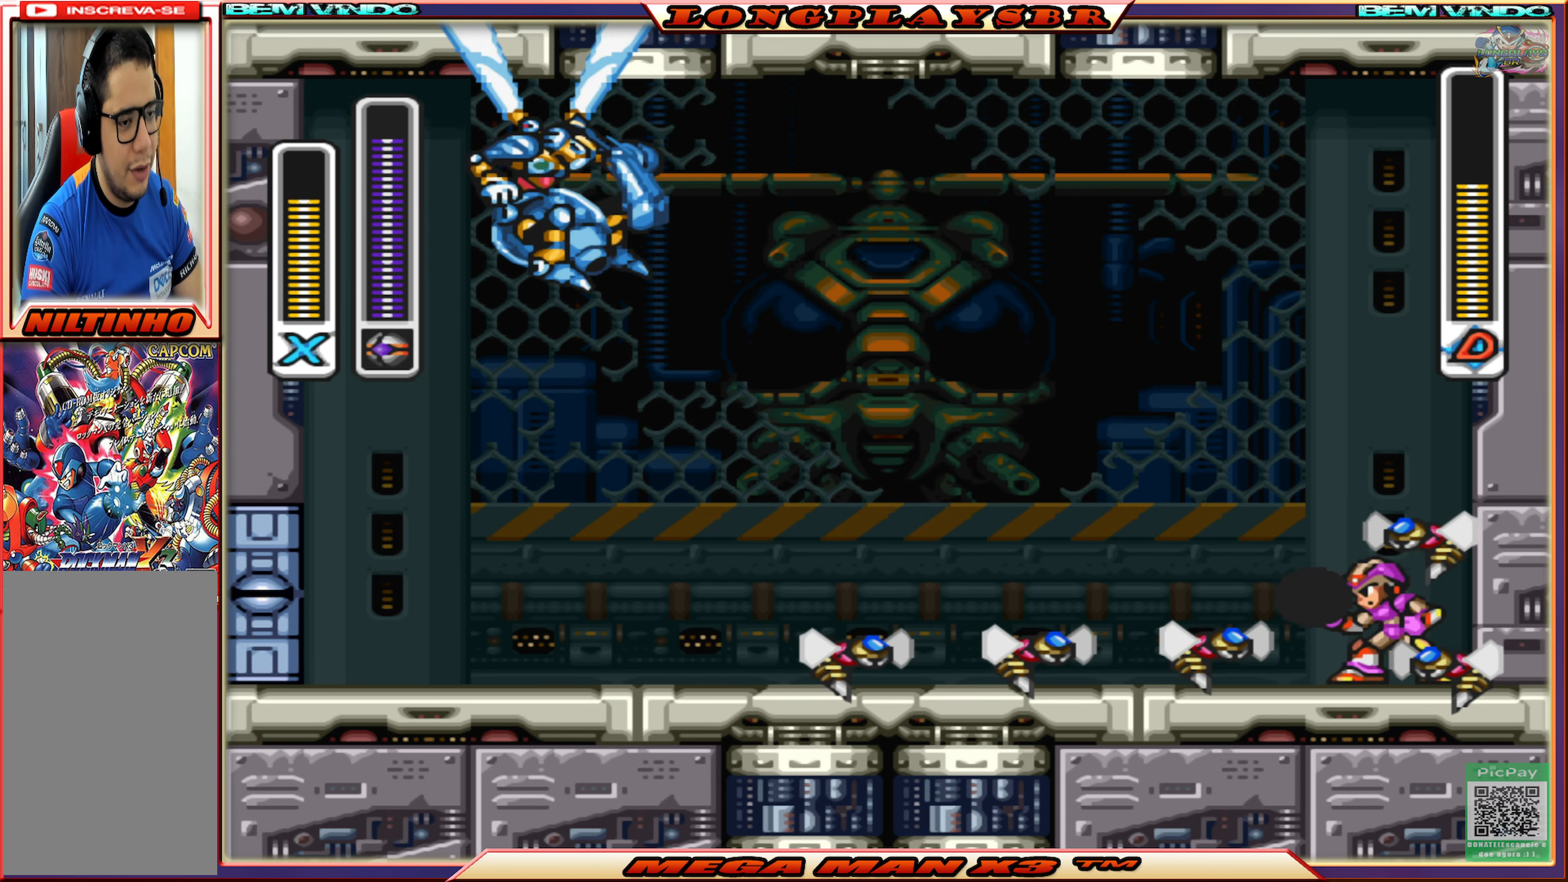
{"buttons": [], "left_stick": "center", "right_stick": "center", "events": []}
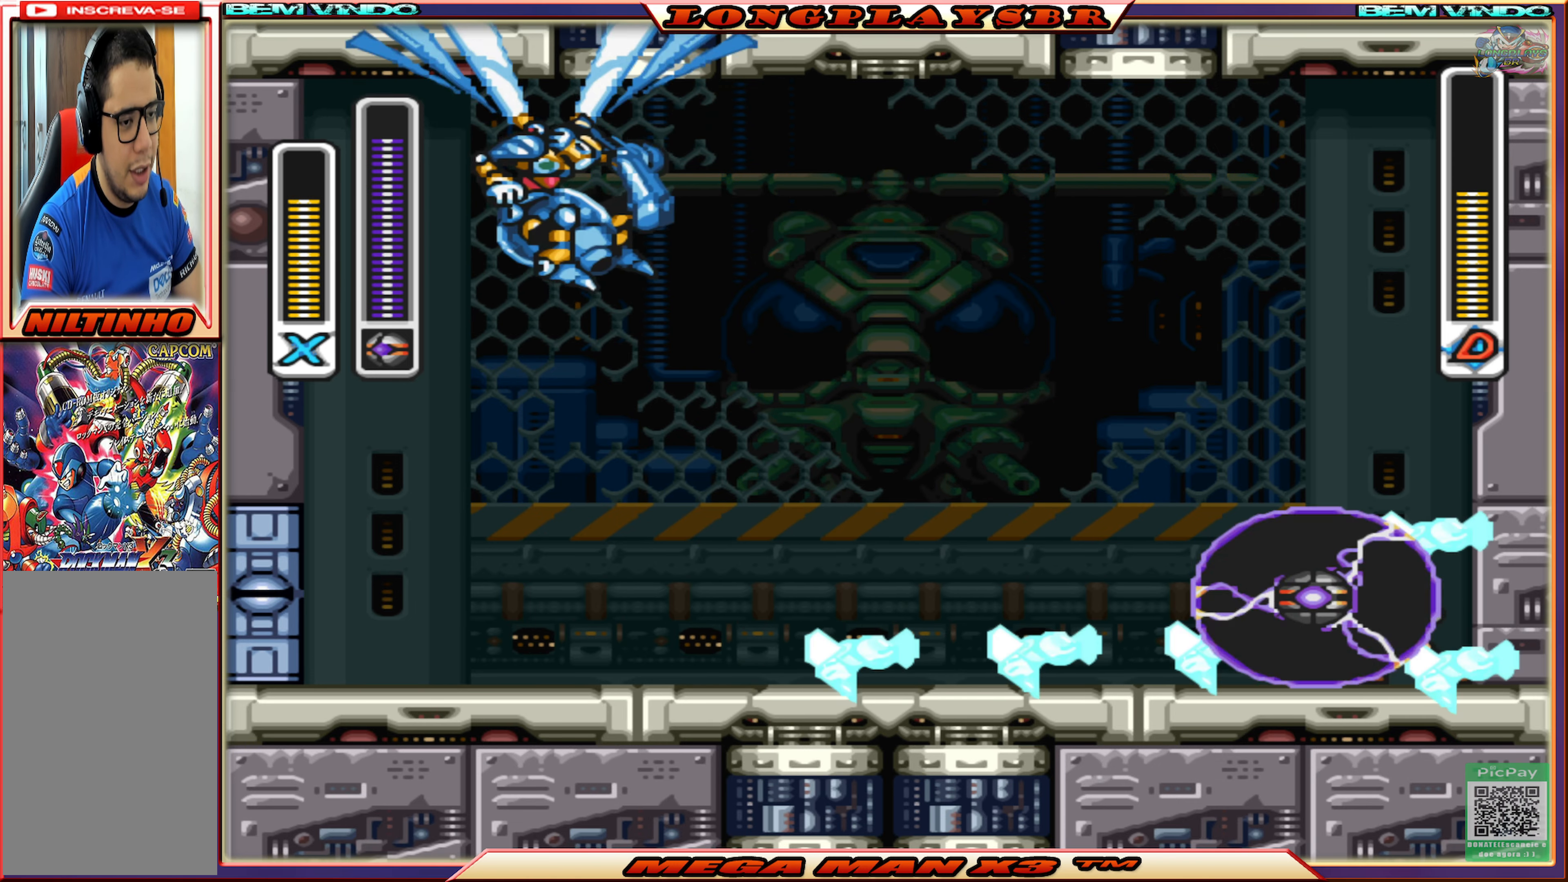
{"buttons": [], "left_stick": "center", "right_stick": "center", "events": []}
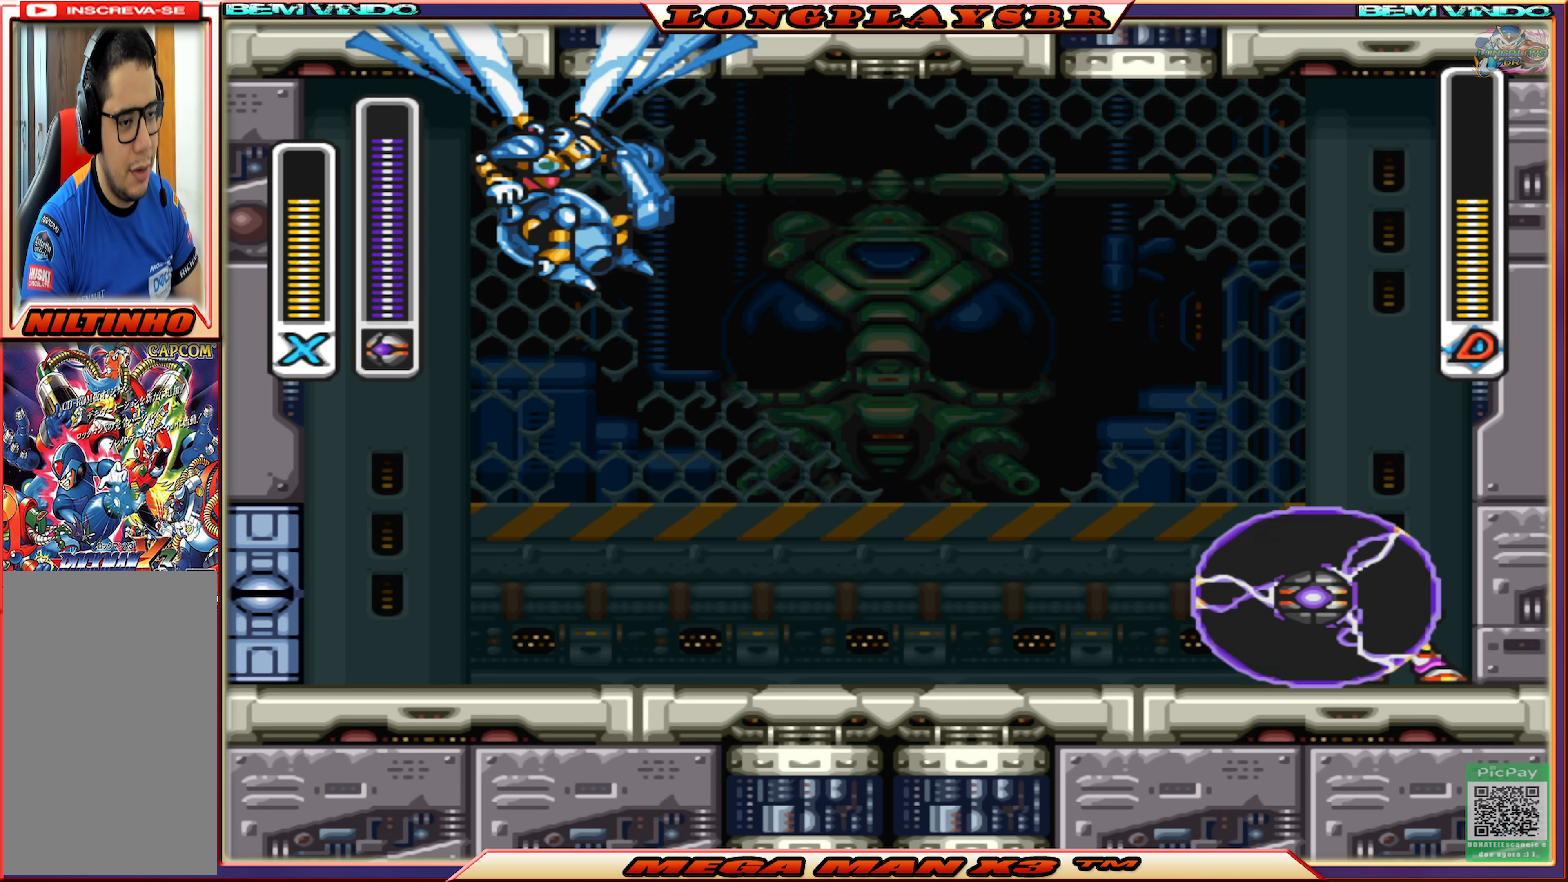
{"buttons": [], "left_stick": "center", "right_stick": "center", "events": [[100, "DPAD_LEFT", "down"], [250, "DPAD_LEFT", "up"]]}
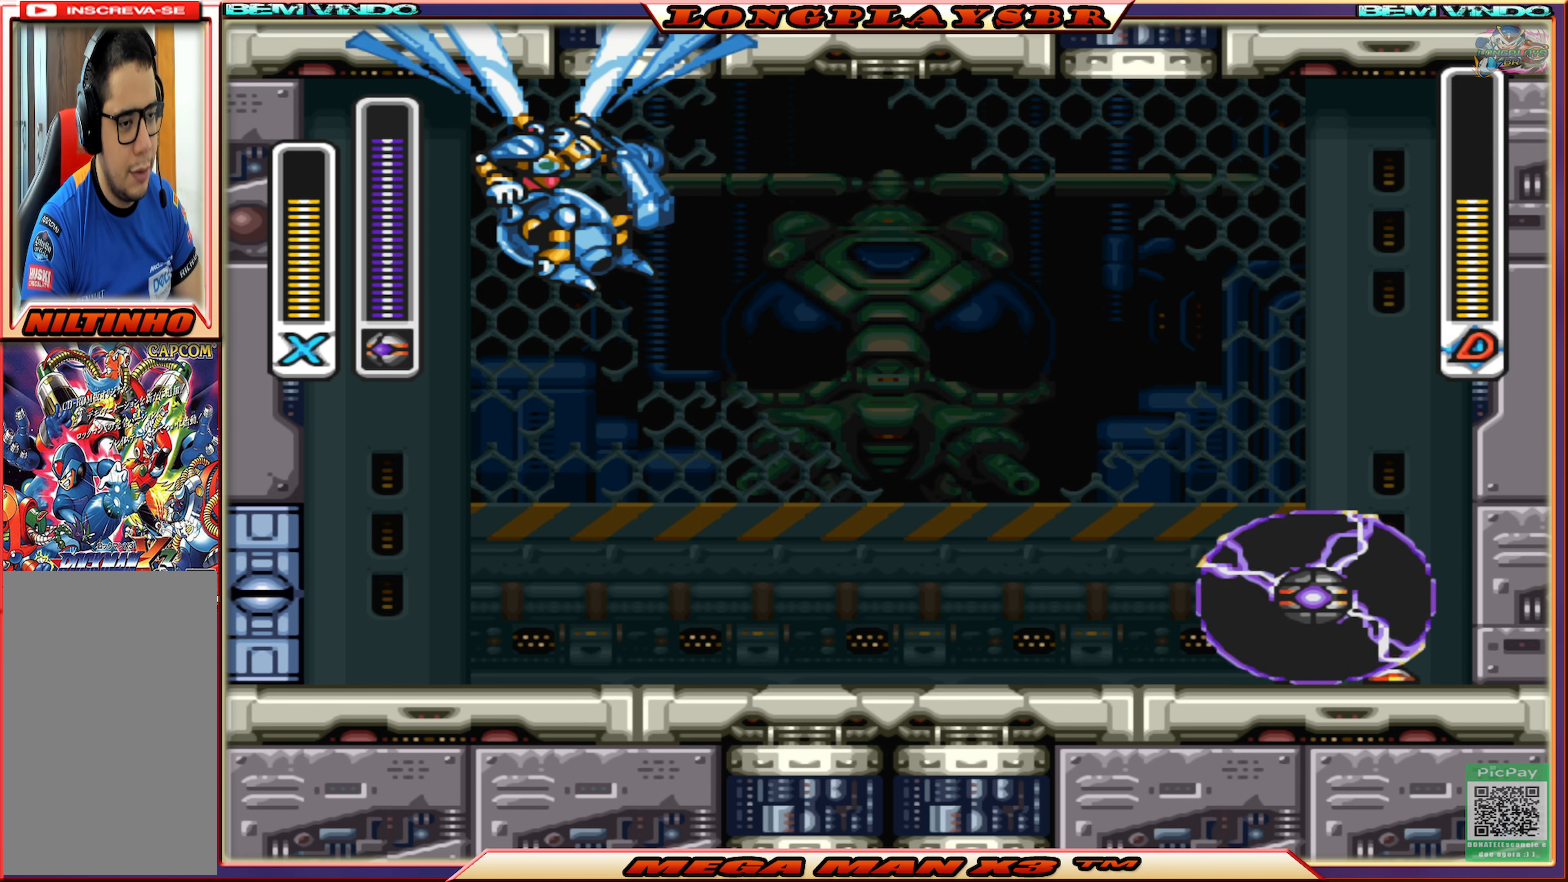
{"buttons": ["SQUARE", "DPAD_LEFT"], "left_stick": "center", "right_stick": "center", "events": [[367, "DPAD_LEFT", "down"], [500, "SQUARE", "down"]]}
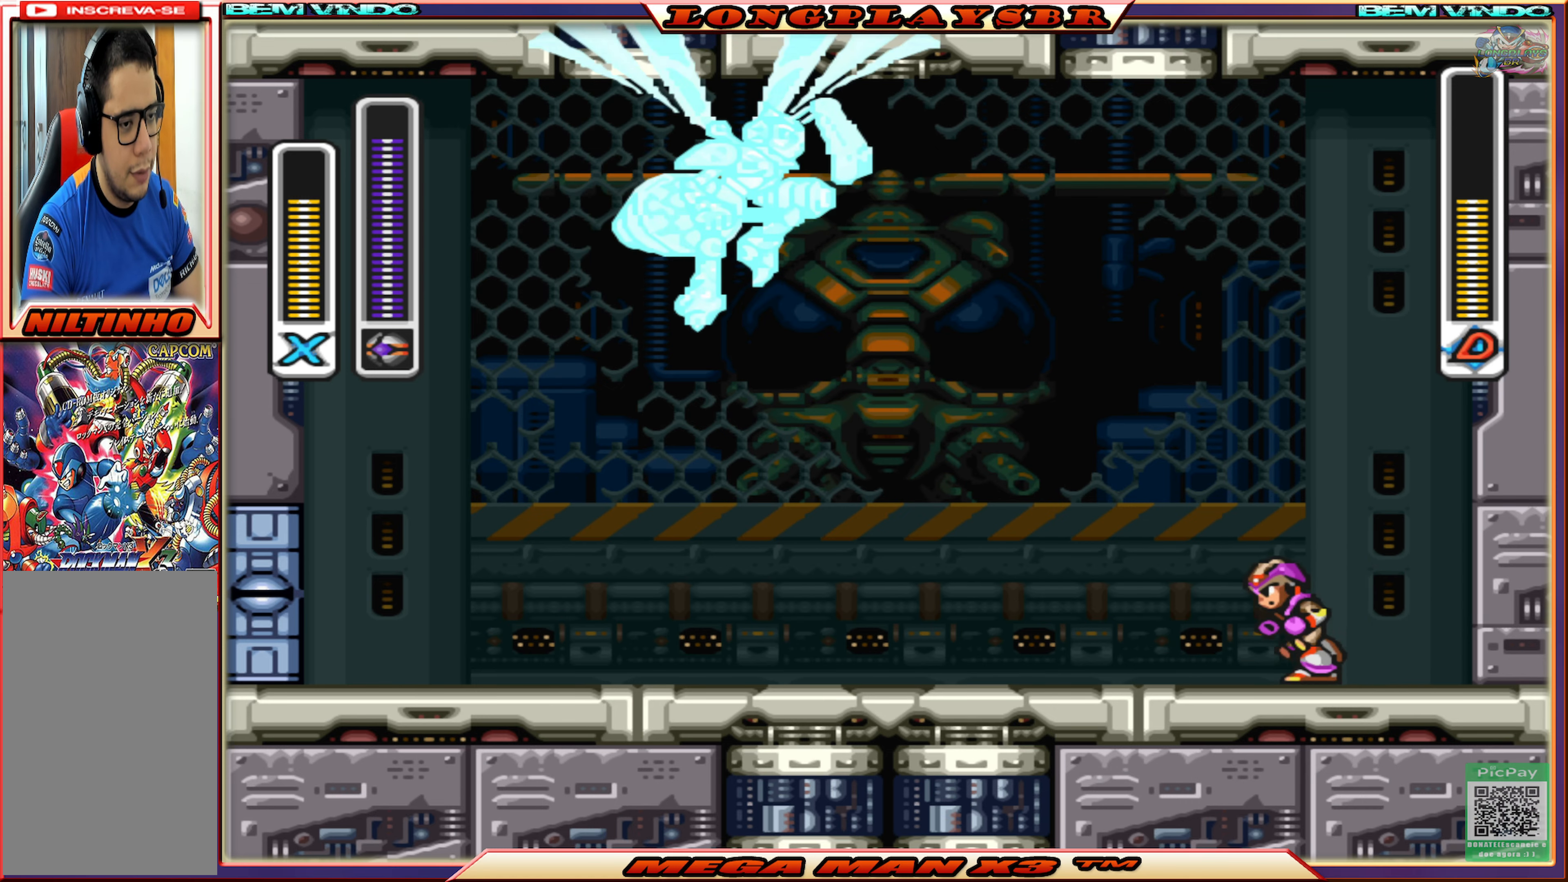
{"buttons": ["CIRCLE", "DPAD_LEFT"], "left_stick": "center", "right_stick": "center", "events": [[100, "SQUARE", "up"], [350, "CIRCLE", "down"]]}
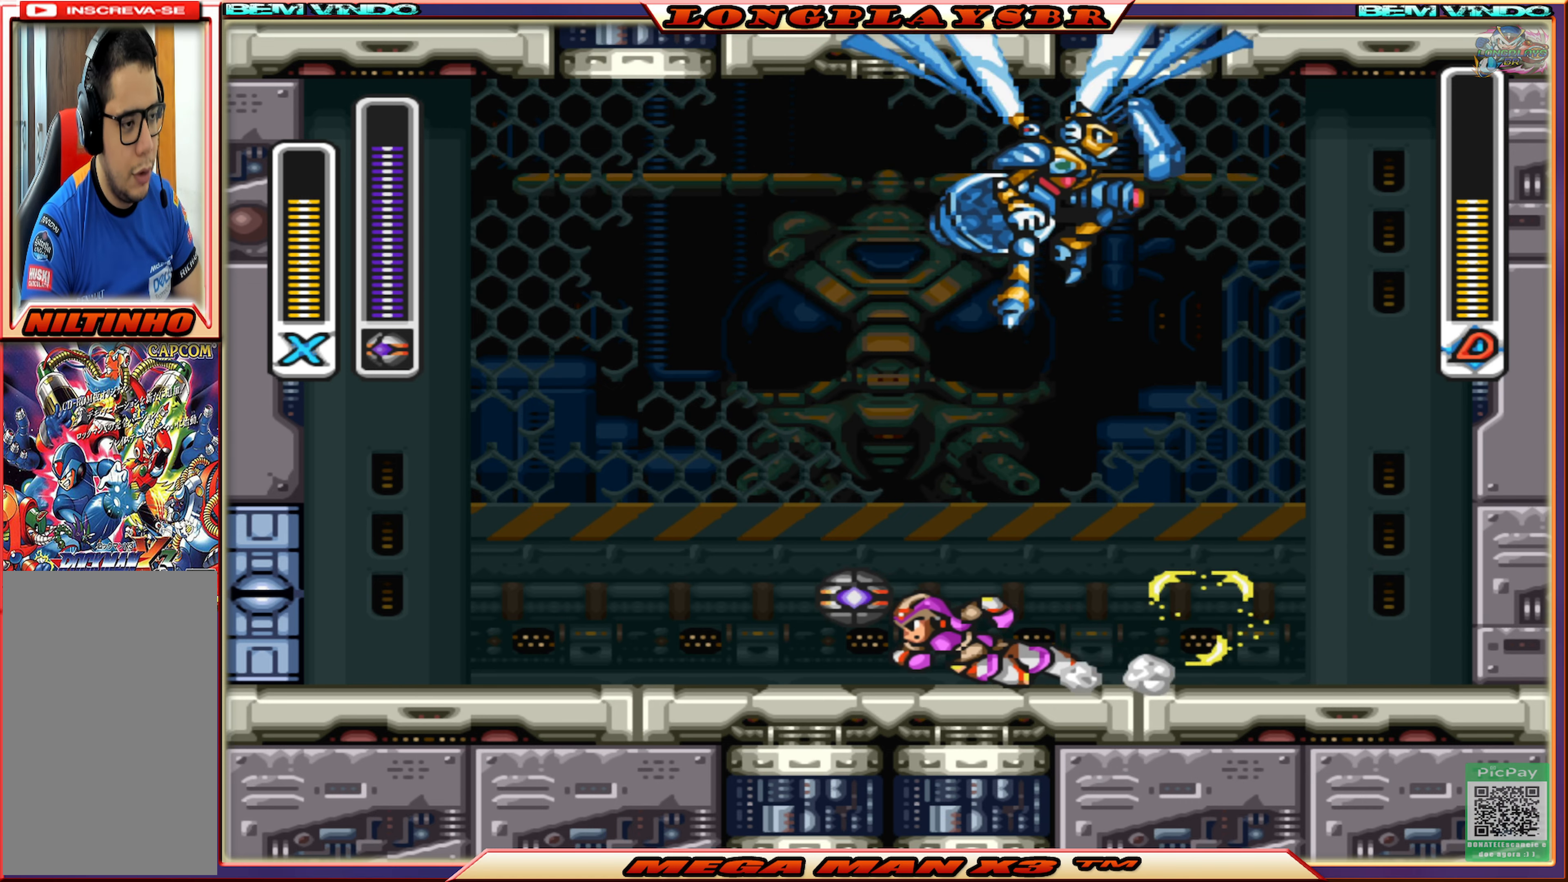
{"buttons": [], "left_stick": "center", "right_stick": "center", "events": [[183, "DPAD_LEFT", "up"], [217, "CIRCLE", "up"], [267, "DPAD_RIGHT", "down"], [433, "DPAD_RIGHT", "up"]]}
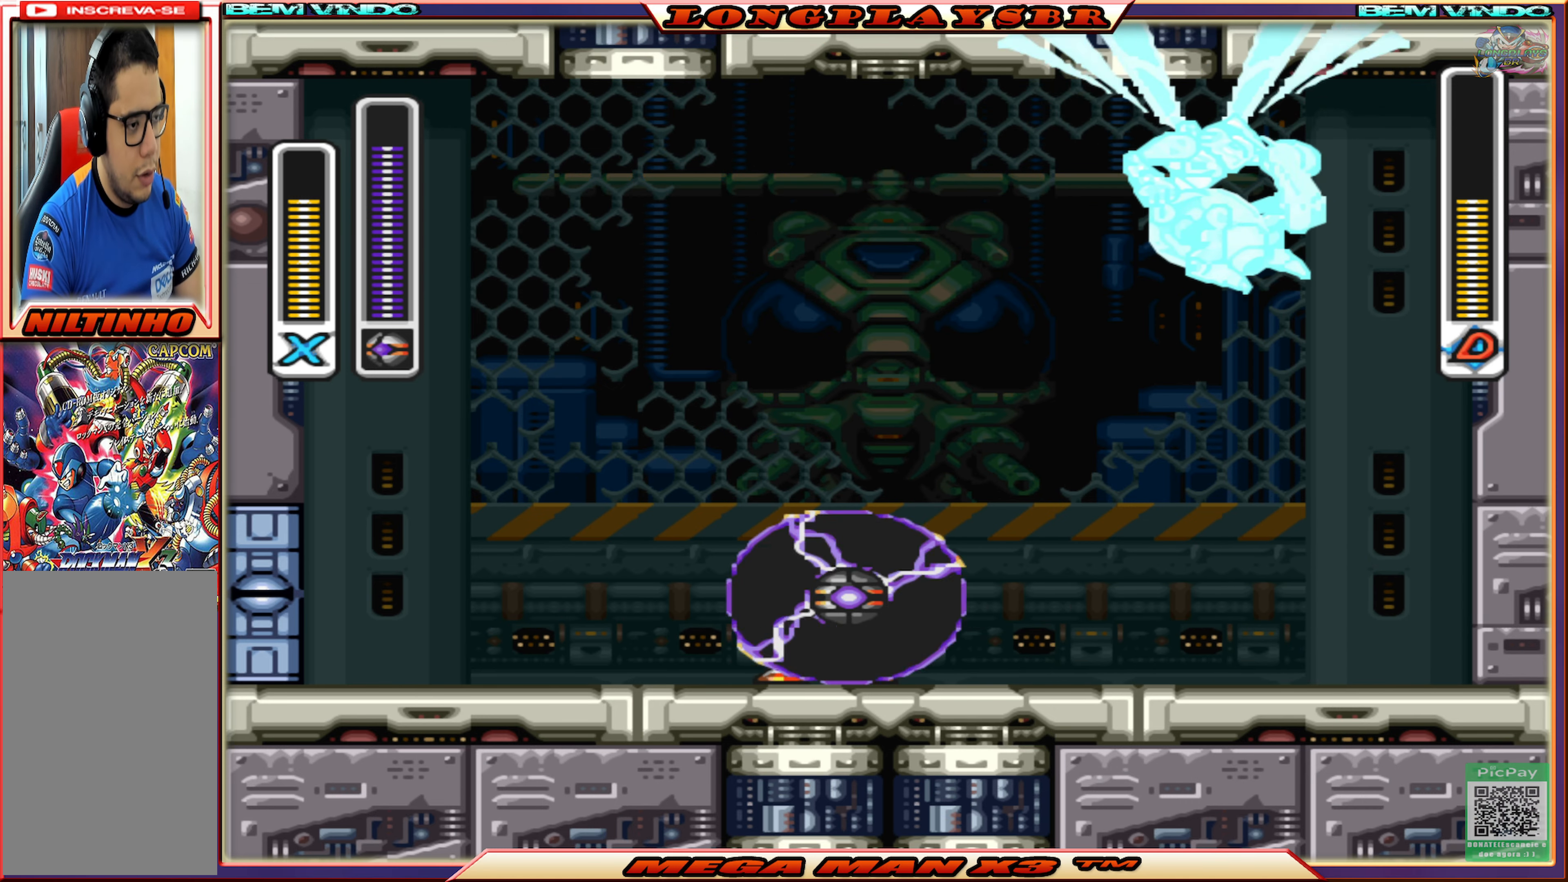
{"buttons": [], "left_stick": "center", "right_stick": "center", "events": []}
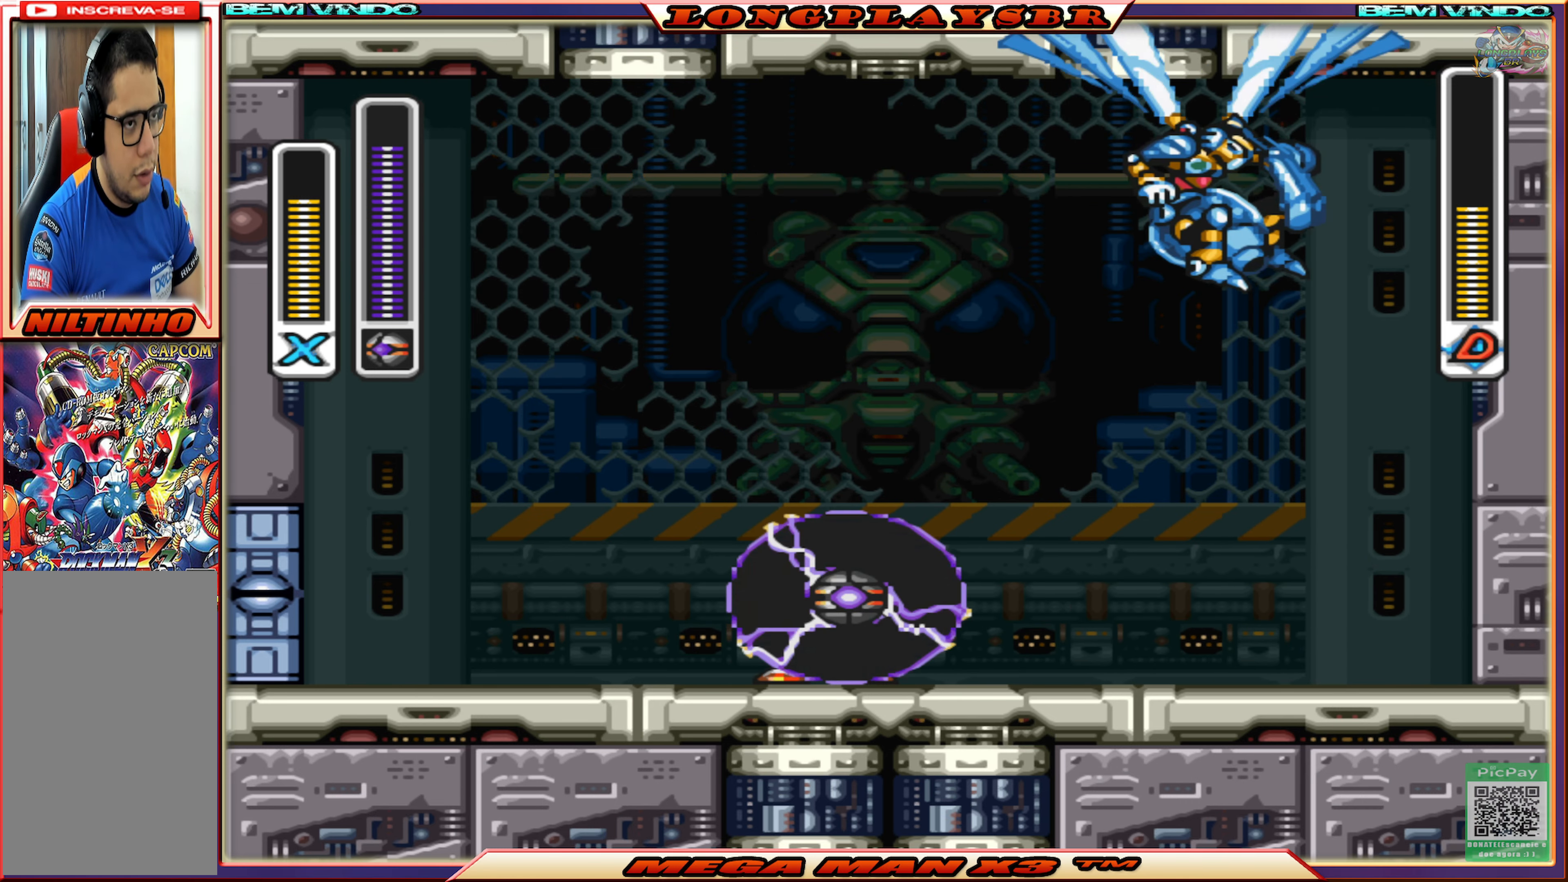
{"buttons": [], "left_stick": "center", "right_stick": "center", "events": []}
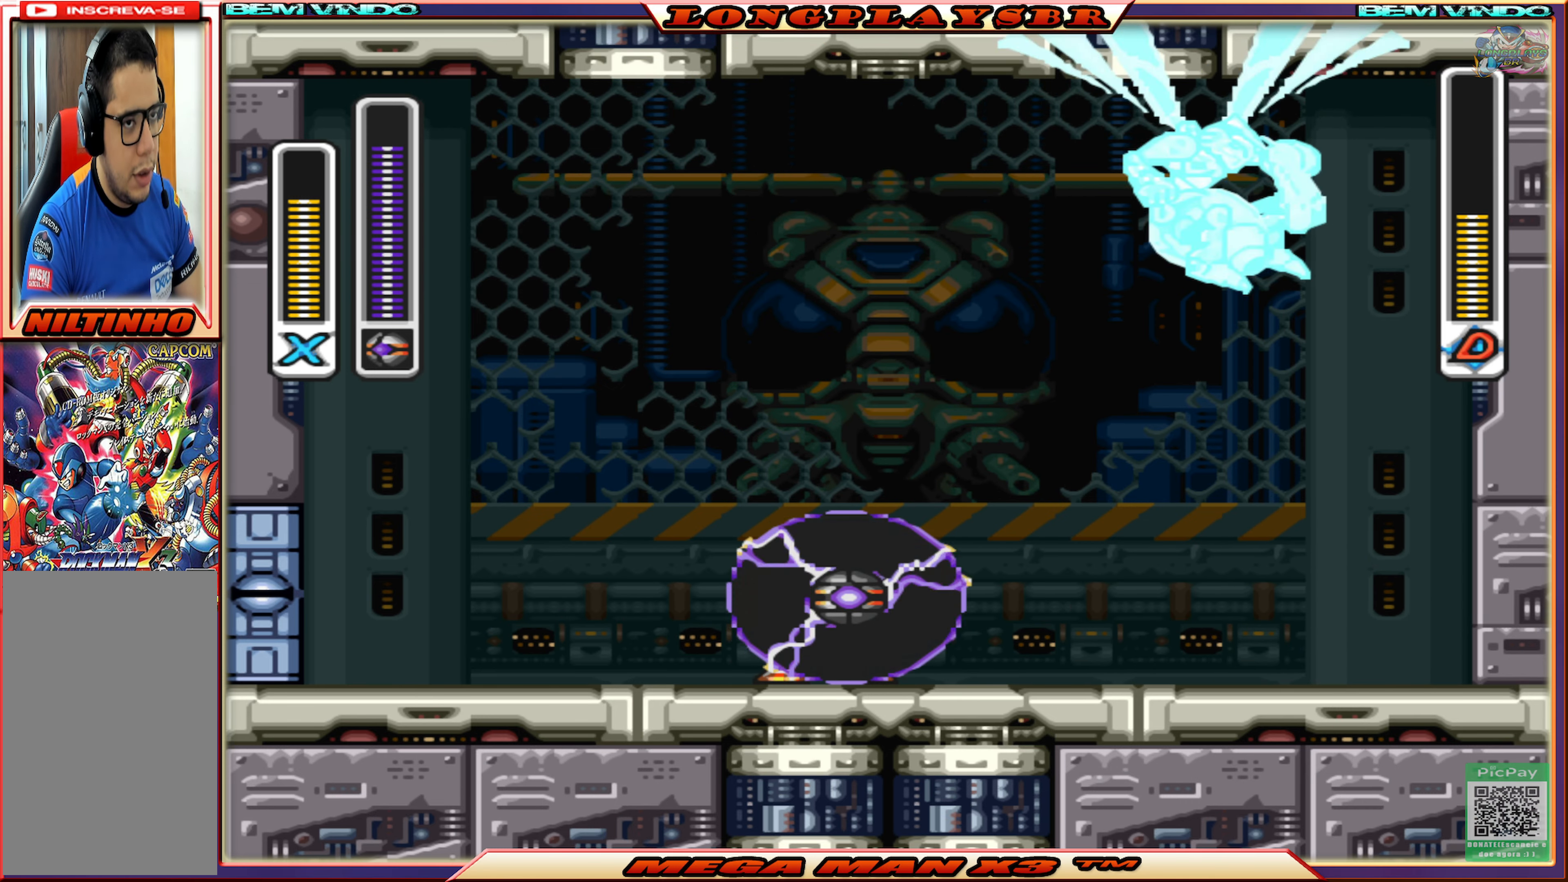
{"buttons": [], "left_stick": "center", "right_stick": "center", "events": []}
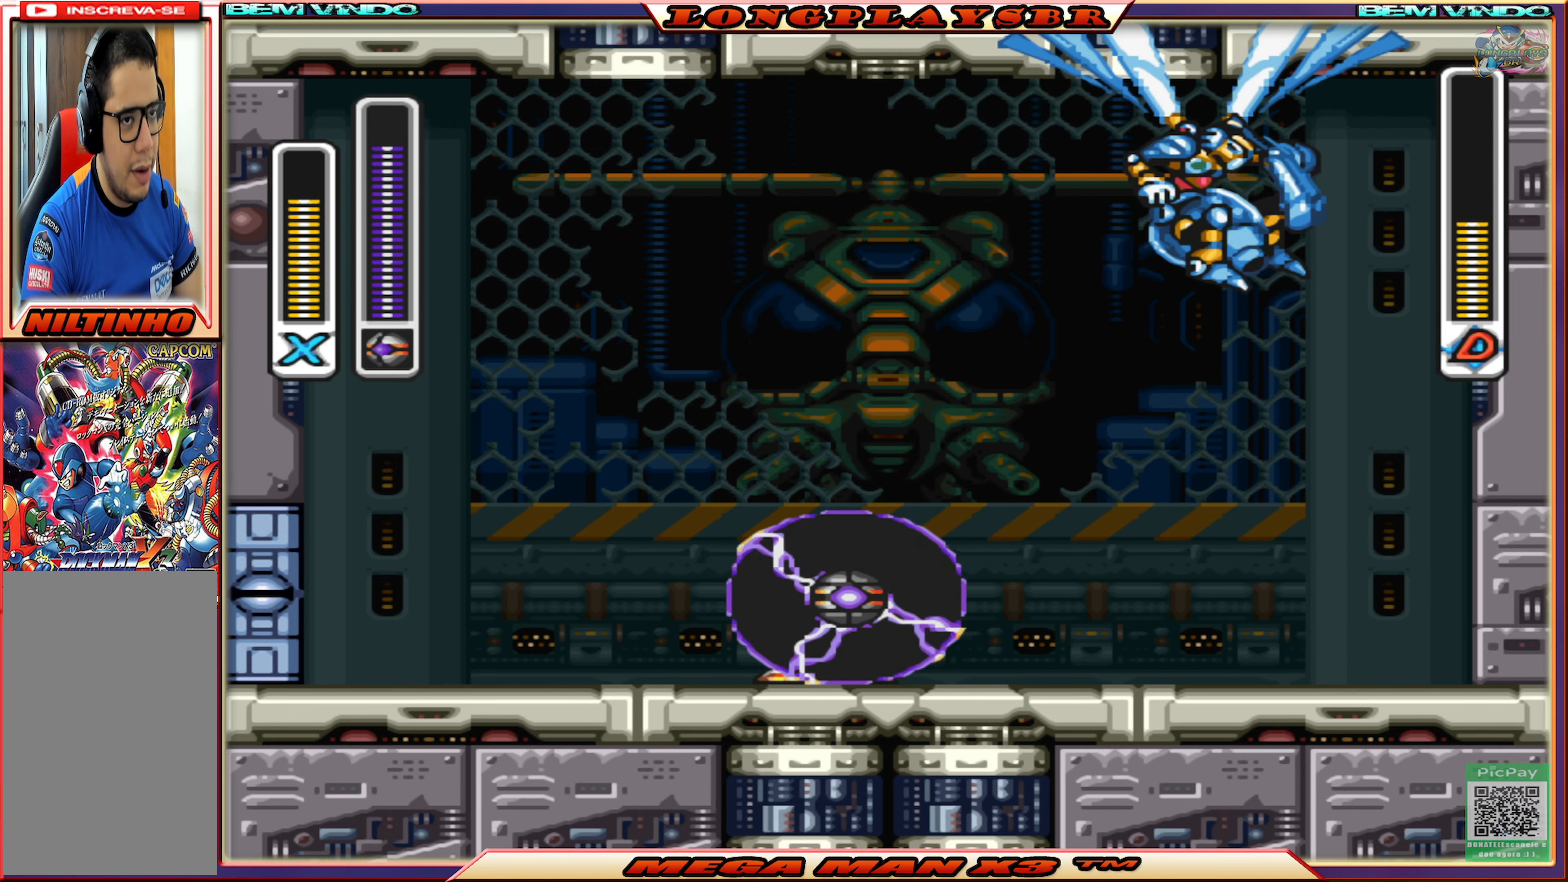
{"buttons": [], "left_stick": "center", "right_stick": "center", "events": []}
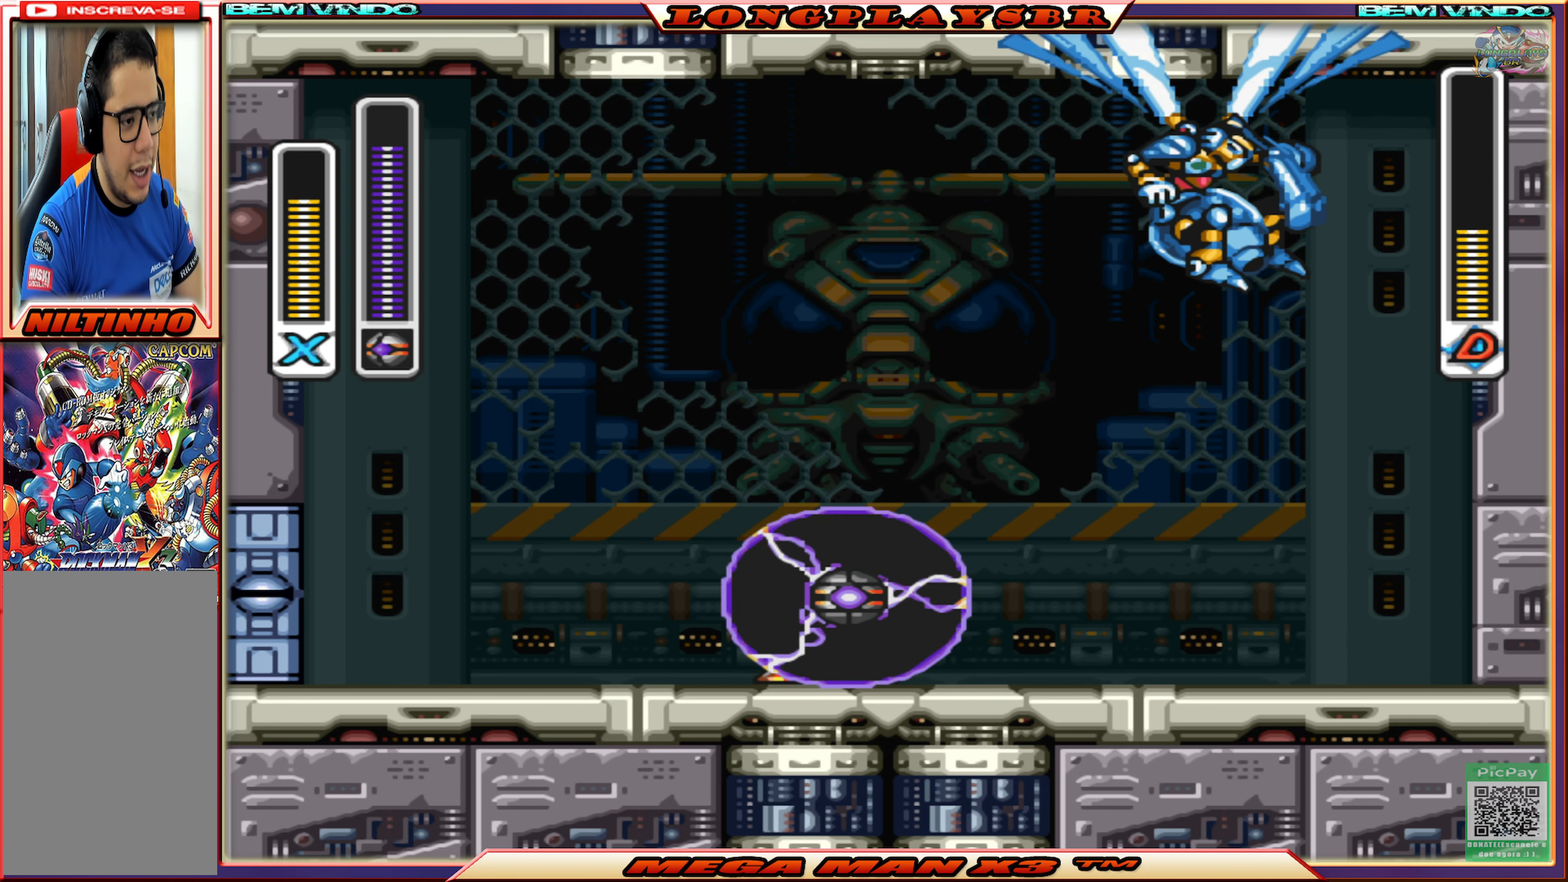
{"buttons": [], "left_stick": "center", "right_stick": "center", "events": []}
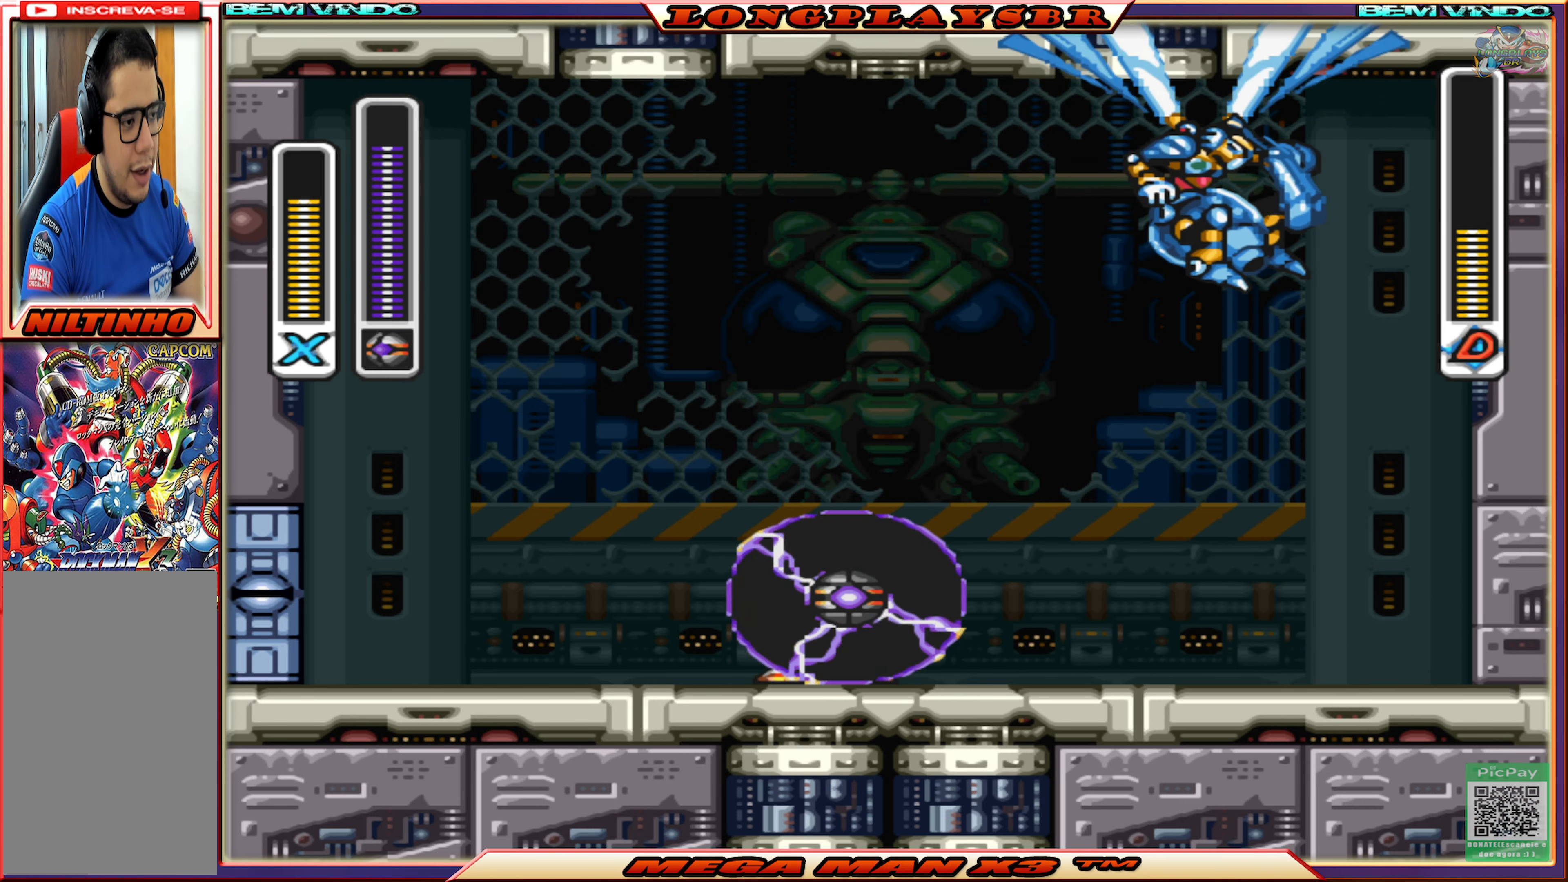
{"buttons": ["DPAD_RIGHT"], "left_stick": "center", "right_stick": "center", "events": [[500, "DPAD_RIGHT", "down"]]}
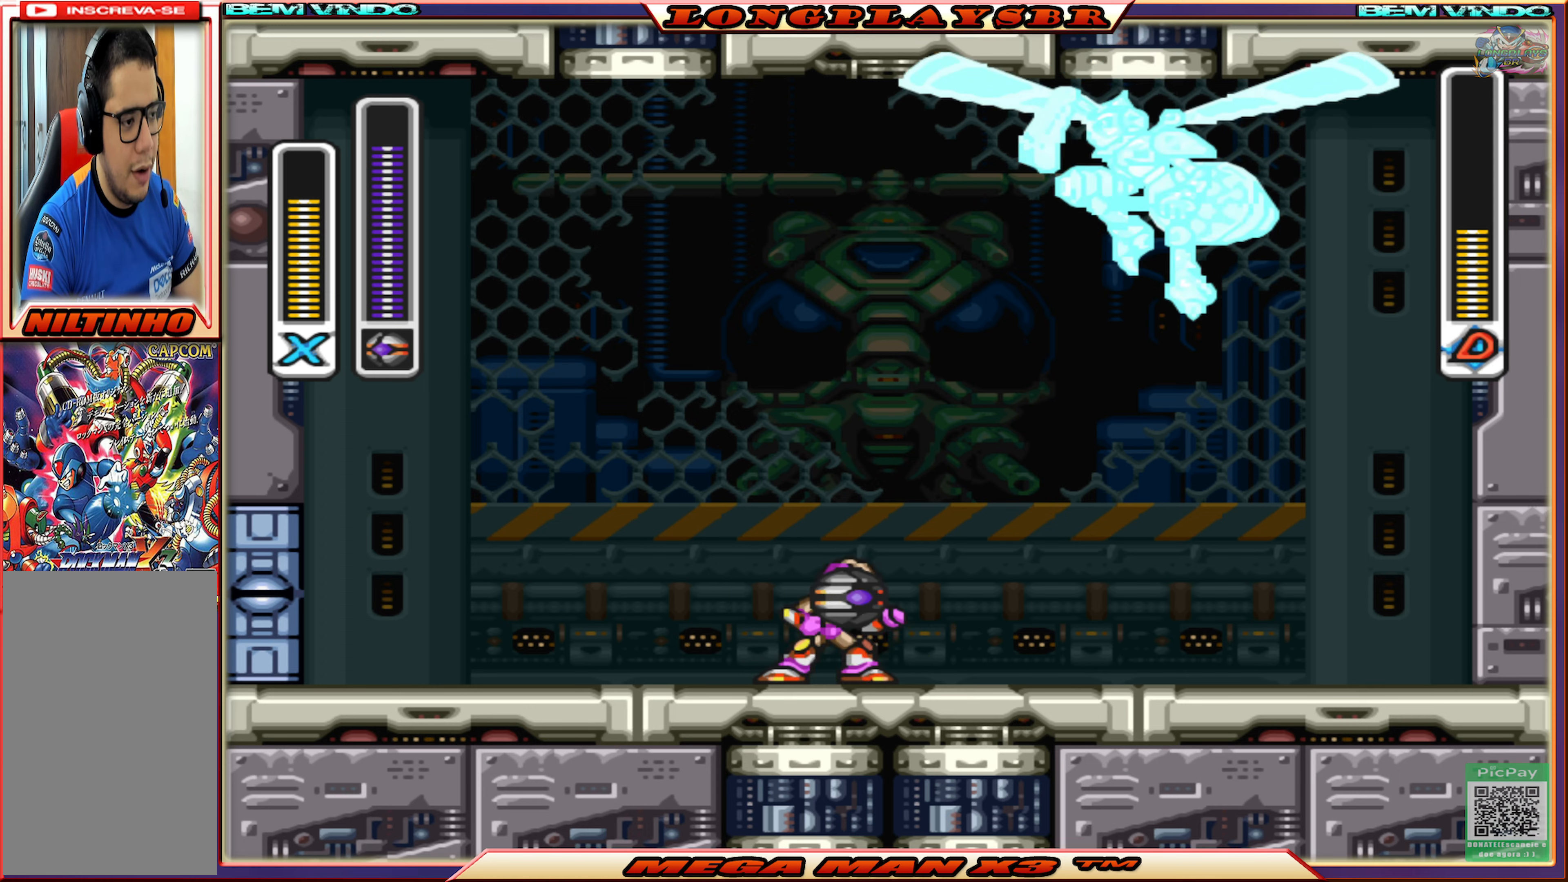
{"buttons": ["DPAD_LEFT"], "left_stick": "center", "right_stick": "center", "events": [[100, "CIRCLE", "down"], [317, "DPAD_RIGHT", "up"], [367, "CIRCLE", "up"], [384, "DPAD_LEFT", "down"]]}